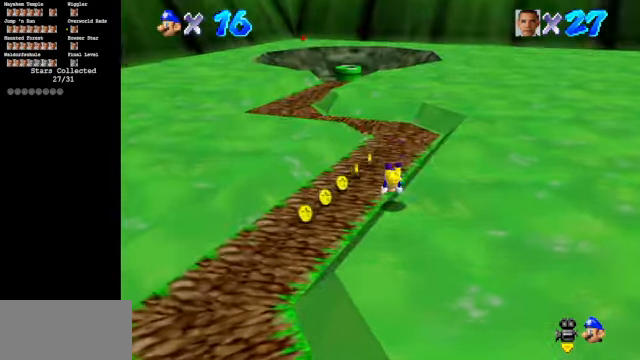
Gameplay with a controller (Nintendo layout); each line is a JSON object with the inputs held at the frame after it. "events" lists button and stick changes between this image and that frame as [ms after this image, input, new state], when the widget could be followed in between. Not read: L3 R3.
{"buttons": [], "left_stick": "up", "events": [[167, "A", "down"], [333, "A", "up"]]}
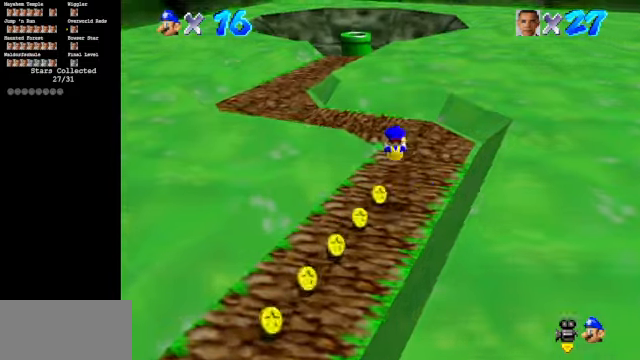
{"buttons": ["A", "B"], "left_stick": "up", "events": [[366, "A", "down"], [366, "B", "down"]]}
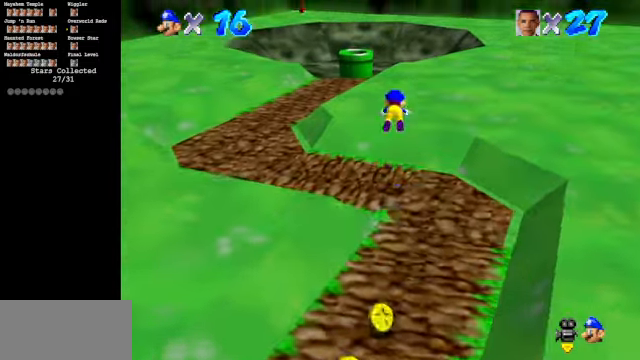
{"buttons": [], "left_stick": "up", "events": [[33, "A", "up"], [66, "B", "up"]]}
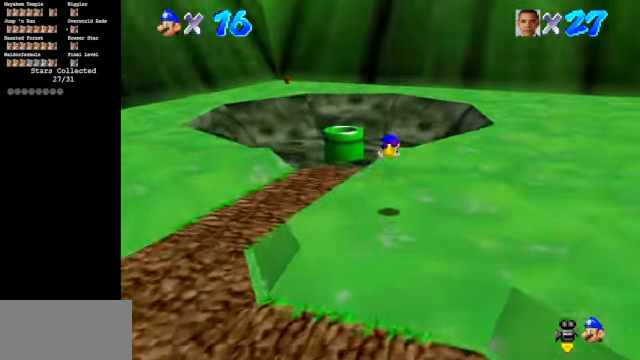
{"buttons": ["C_DOWN", "C_RIGHT"], "left_stick": "up", "events": [[266, "A", "down"], [333, "A", "up"], [466, "C_DOWN", "down"], [466, "C_RIGHT", "down"]]}
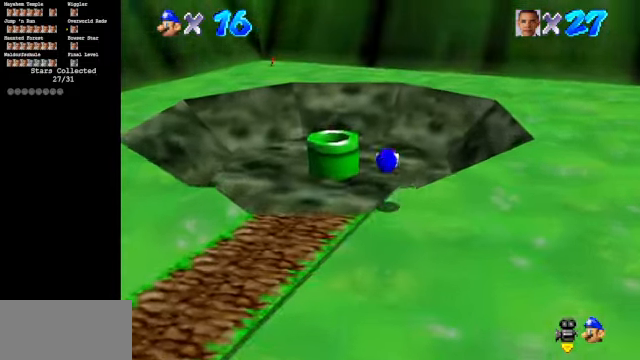
{"buttons": ["C_DOWN", "C_RIGHT"], "left_stick": "up", "events": []}
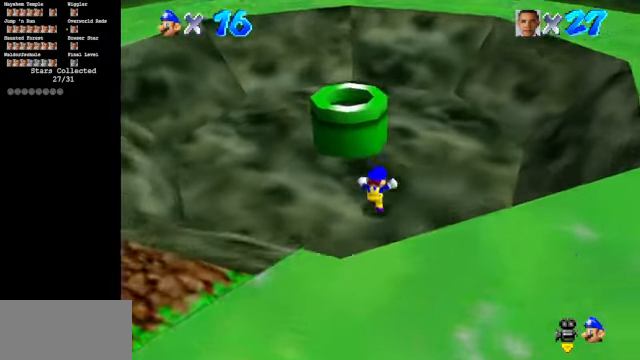
{"buttons": [], "left_stick": "down", "events": [[33, "C_DOWN", "up"], [33, "C_RIGHT", "up"], [233, "A", "down"], [300, "left_stick", "left"], [366, "left_stick", "down"], [433, "A", "up"]]}
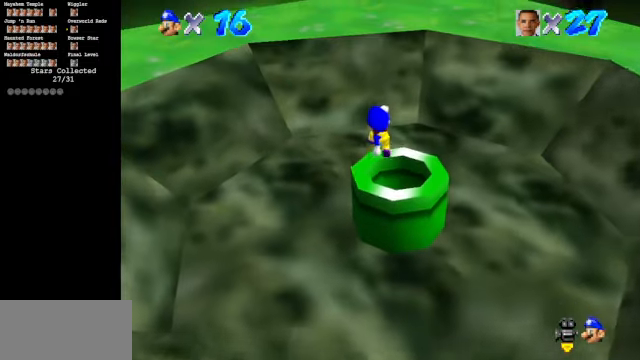
{"buttons": ["A"], "left_stick": "down-right", "events": [[100, "left_stick", "down-right"], [400, "A", "down"]]}
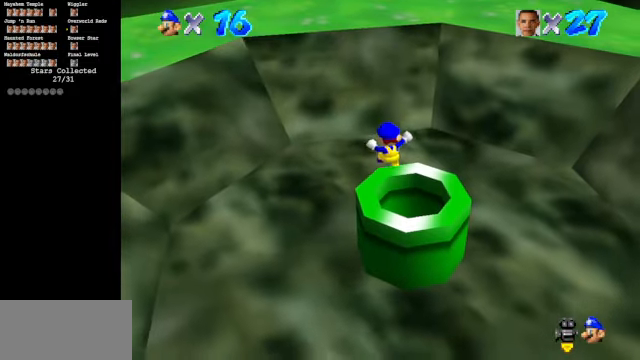
{"buttons": [], "left_stick": "down-right", "events": [[33, "A", "up"], [233, "A", "down"], [366, "A", "up"]]}
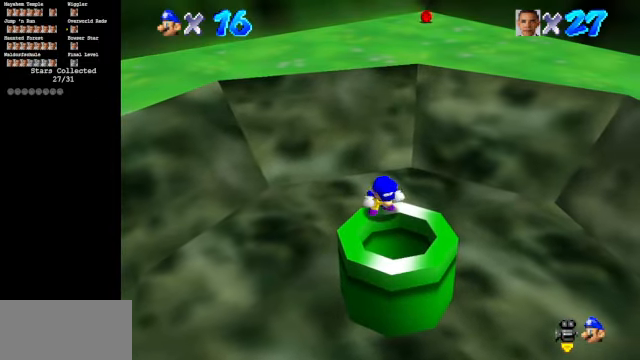
{"buttons": [], "left_stick": "center", "events": [[133, "left_stick", "center"], [400, "B", "down"], [466, "B", "up"]]}
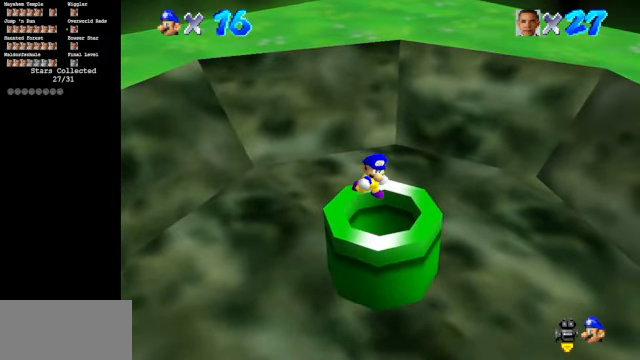
{"buttons": [], "left_stick": "center", "events": [[66, "B", "down"], [133, "B", "up"]]}
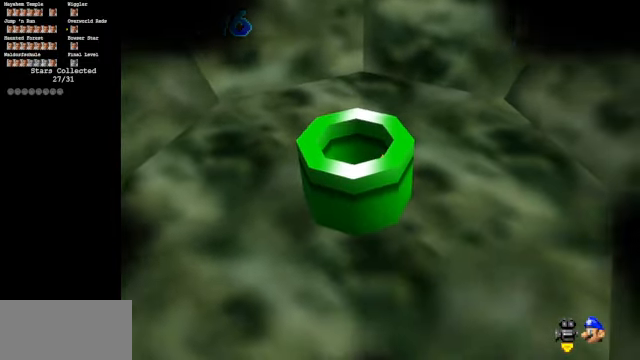
{"buttons": [], "left_stick": "center", "events": []}
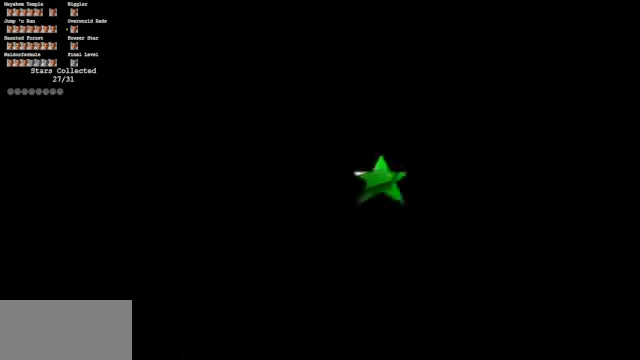
{"buttons": [], "left_stick": "center", "events": []}
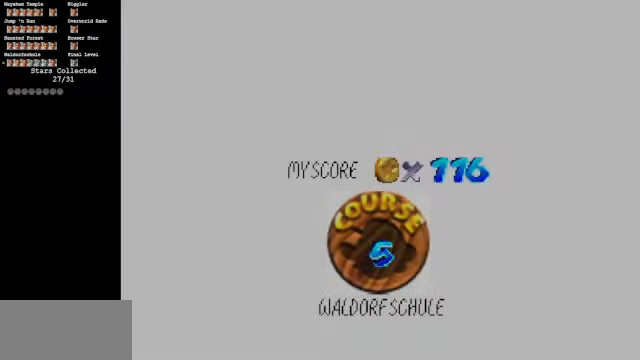
{"buttons": [], "left_stick": "center", "events": []}
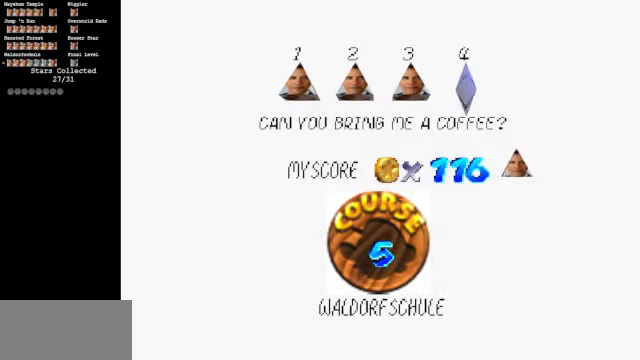
{"buttons": [], "left_stick": "center", "events": []}
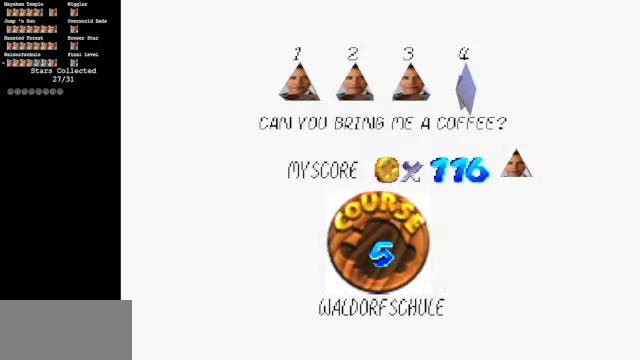
{"buttons": [], "left_stick": "center", "events": [[267, "A", "down"], [400, "A", "up"]]}
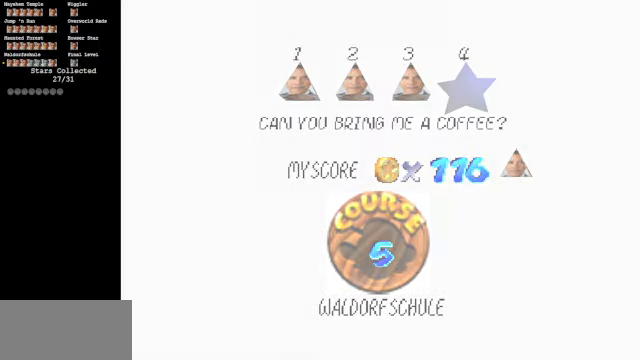
{"buttons": [], "left_stick": "center", "events": []}
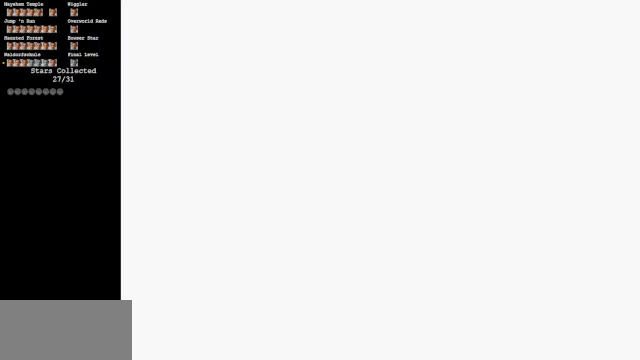
{"buttons": [], "left_stick": "center", "events": []}
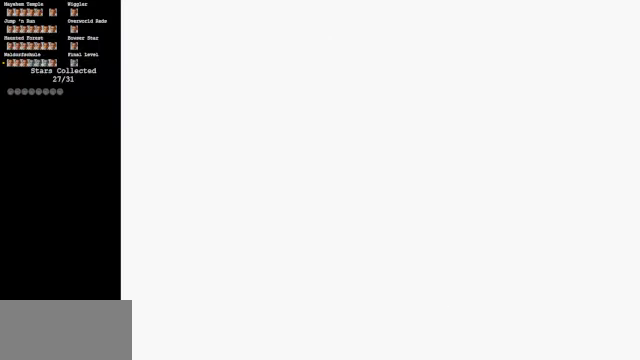
{"buttons": [], "left_stick": "center", "events": []}
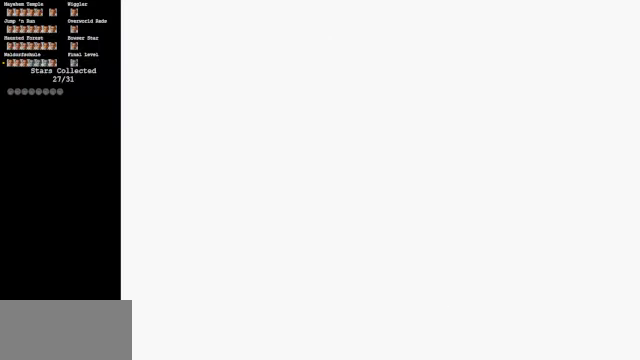
{"buttons": [], "left_stick": "center", "events": []}
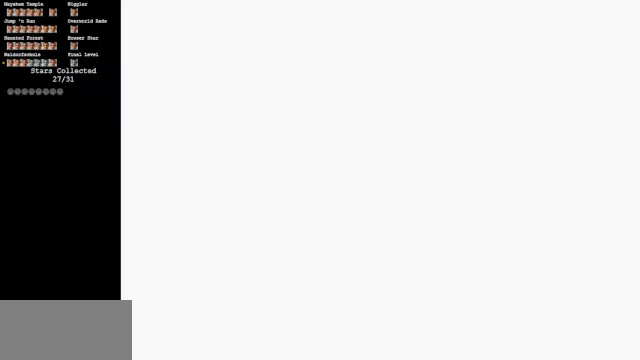
{"buttons": [], "left_stick": "up", "events": [[500, "left_stick", "up"]]}
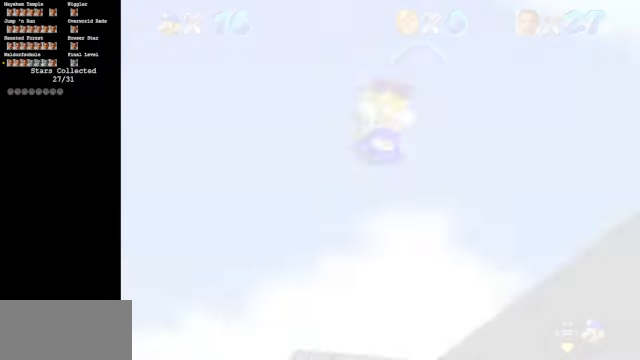
{"buttons": [], "left_stick": "up", "events": []}
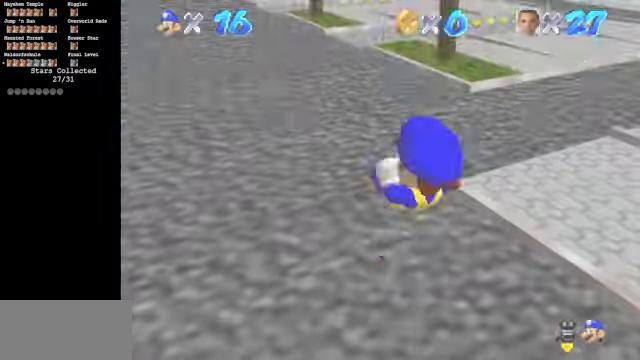
{"buttons": ["C_DOWN", "C_RIGHT"], "left_stick": "up-left", "events": [[200, "left_stick", "up-left"], [300, "C_DOWN", "down"], [300, "C_RIGHT", "down"]]}
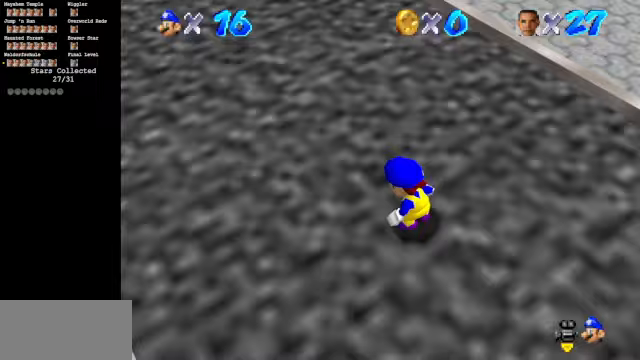
{"buttons": ["C_RIGHT", "C_UP"], "left_stick": "left", "events": [[400, "C_DOWN", "up"], [400, "C_UP", "down"], [400, "left_stick", "left"]]}
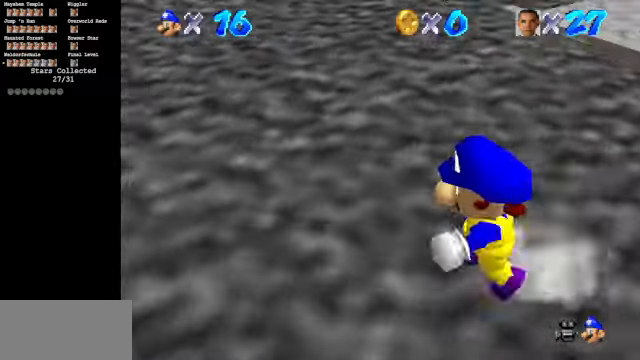
{"buttons": [], "left_stick": "left", "events": [[267, "C_RIGHT", "up"], [267, "C_UP", "up"]]}
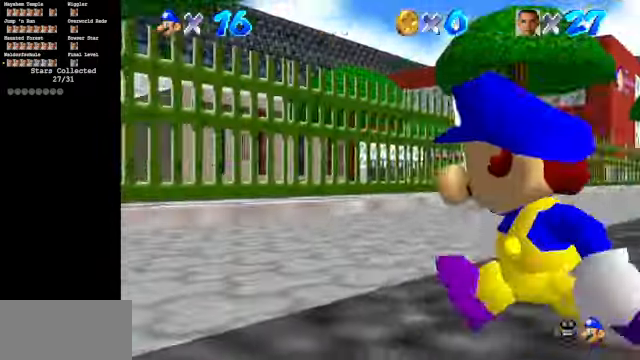
{"buttons": [], "left_stick": "up-left", "events": [[100, "C_DOWN", "down"], [100, "C_RIGHT", "down"], [133, "left_stick", "up-left"], [367, "C_DOWN", "up"], [367, "C_RIGHT", "up"]]}
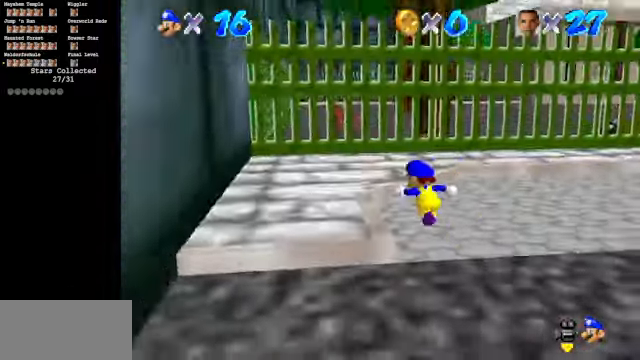
{"buttons": [], "left_stick": "up", "events": [[367, "left_stick", "up"]]}
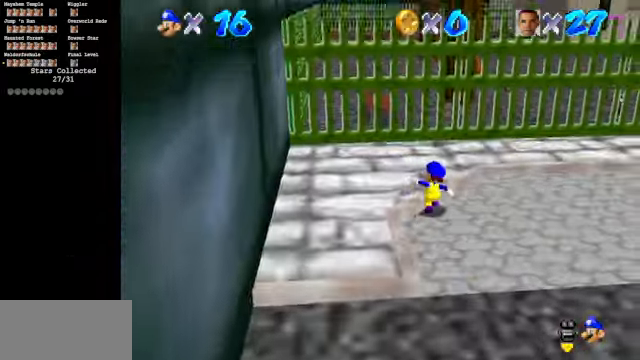
{"buttons": [], "left_stick": "left", "events": [[333, "left_stick", "up-left"], [500, "left_stick", "left"]]}
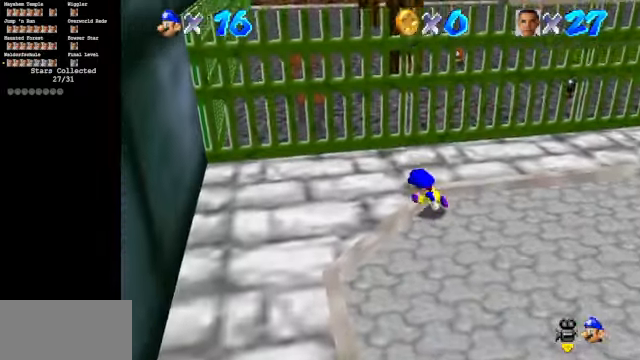
{"buttons": ["A"], "left_stick": "left", "events": [[267, "A", "down"]]}
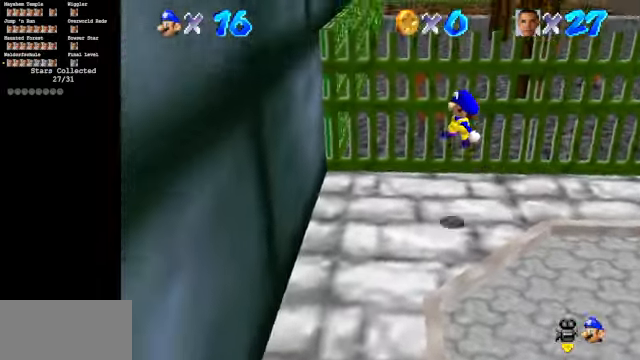
{"buttons": [], "left_stick": "left", "events": [[267, "A", "up"]]}
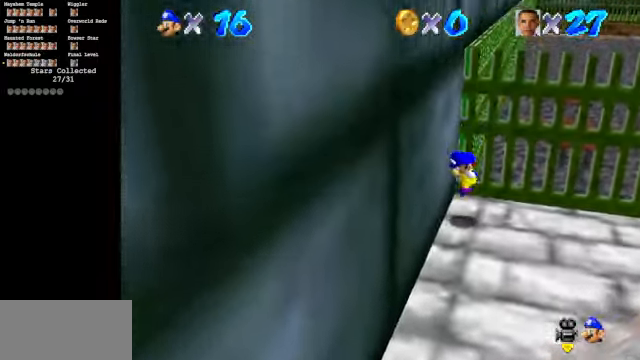
{"buttons": ["A", "B"], "left_stick": "up-right", "events": [[33, "A", "down"], [33, "left_stick", "up"], [133, "left_stick", "up-right"], [367, "B", "down"]]}
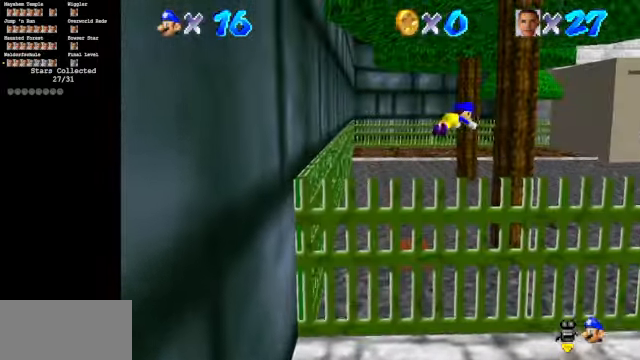
{"buttons": [], "left_stick": "up", "events": [[33, "B", "up"], [67, "A", "up"], [300, "C_UP", "down"], [367, "left_stick", "up"], [400, "C_UP", "up"]]}